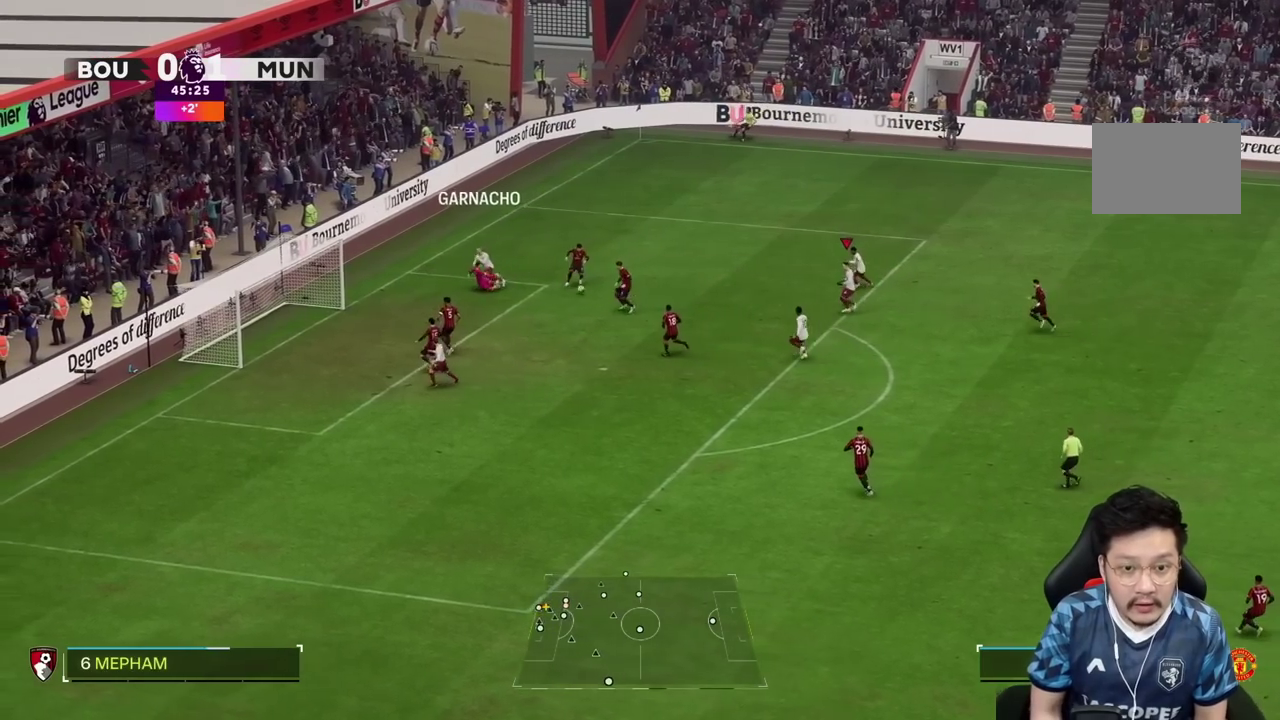
Gameplay with a controller (PlayStation layout); each line is a JSON object with the inputs held at the frame after it. "events" lists button and stick changes between this image and that frame as [ms after this image, input, new state], when the widget could be followed in between. Not read: L3 R3.
{"buttons": [], "left_stick": "down-left", "right_stick": "center", "events": [[67, "left_stick", "down"], [133, "SQUARE", "down"], [167, "left_stick", "down-left"], [333, "SQUARE", "up"]]}
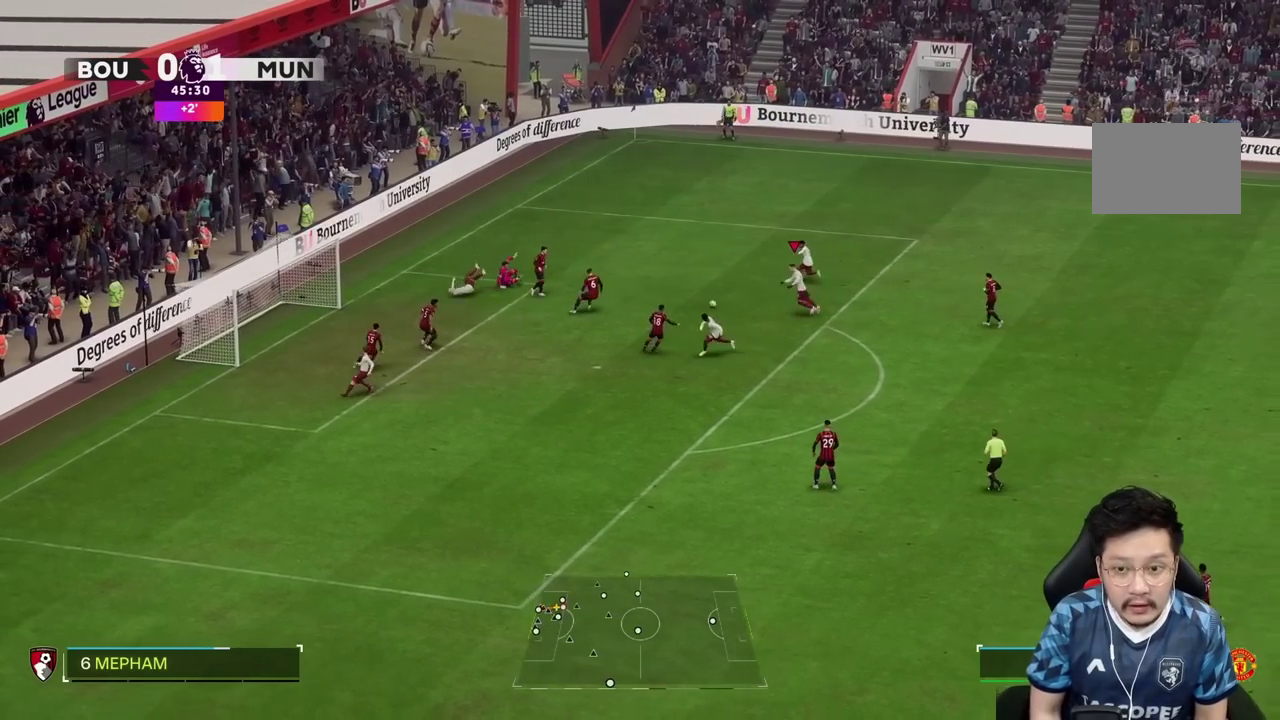
{"buttons": [], "left_stick": "up-left", "right_stick": "center", "events": [[167, "SQUARE", "down"], [267, "SQUARE", "up"], [467, "left_stick", "up-left"]]}
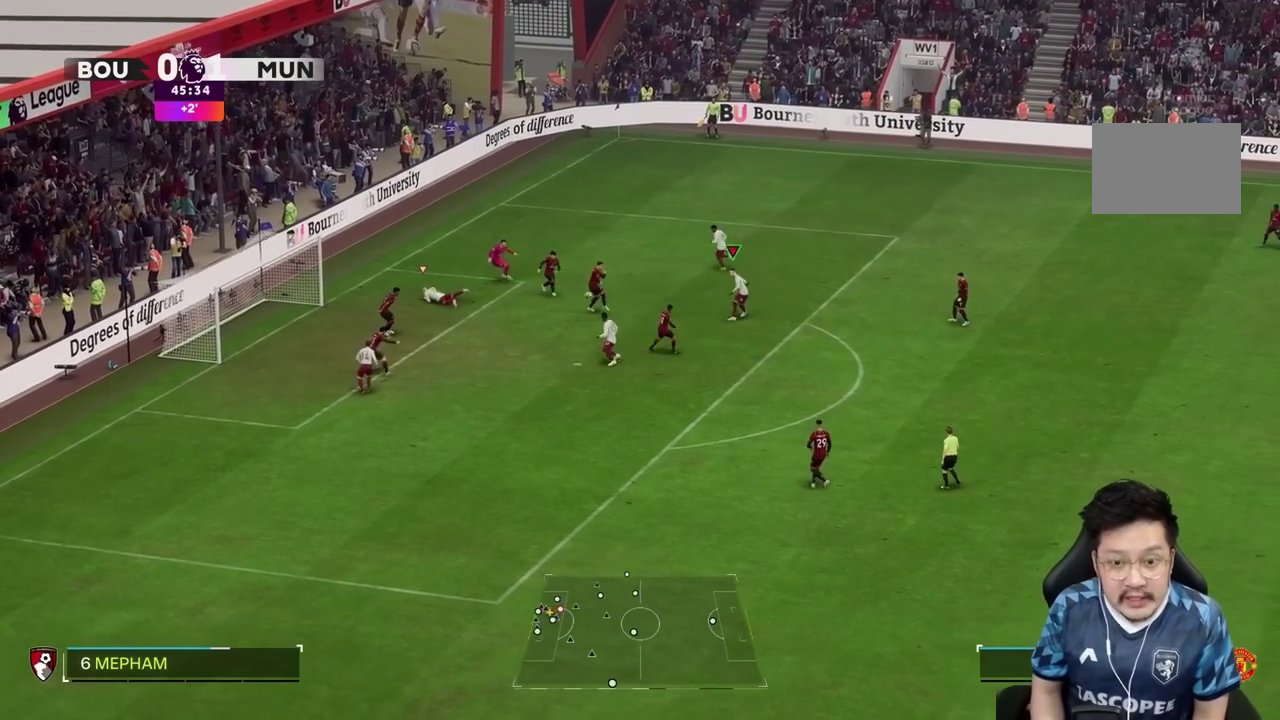
{"buttons": [], "left_stick": "up-left", "right_stick": "center", "events": []}
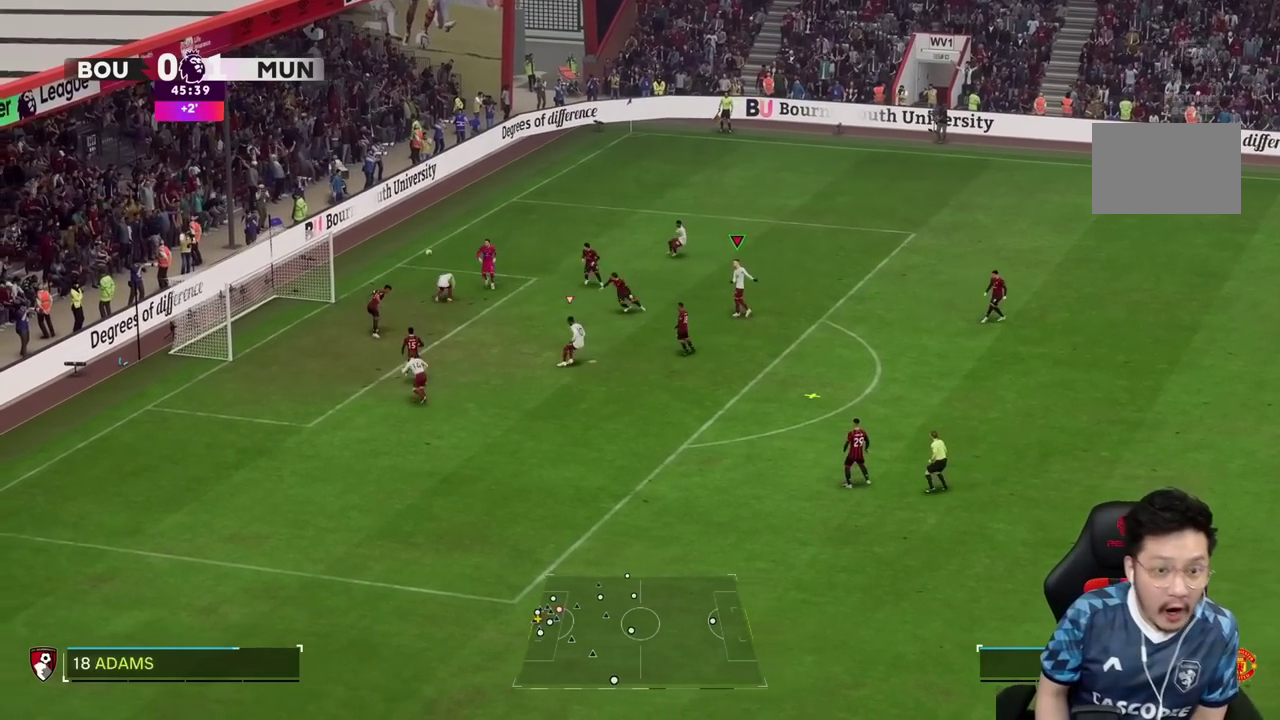
{"buttons": ["SQUARE"], "left_stick": "up-left", "right_stick": "center", "events": [[500, "SQUARE", "down"]]}
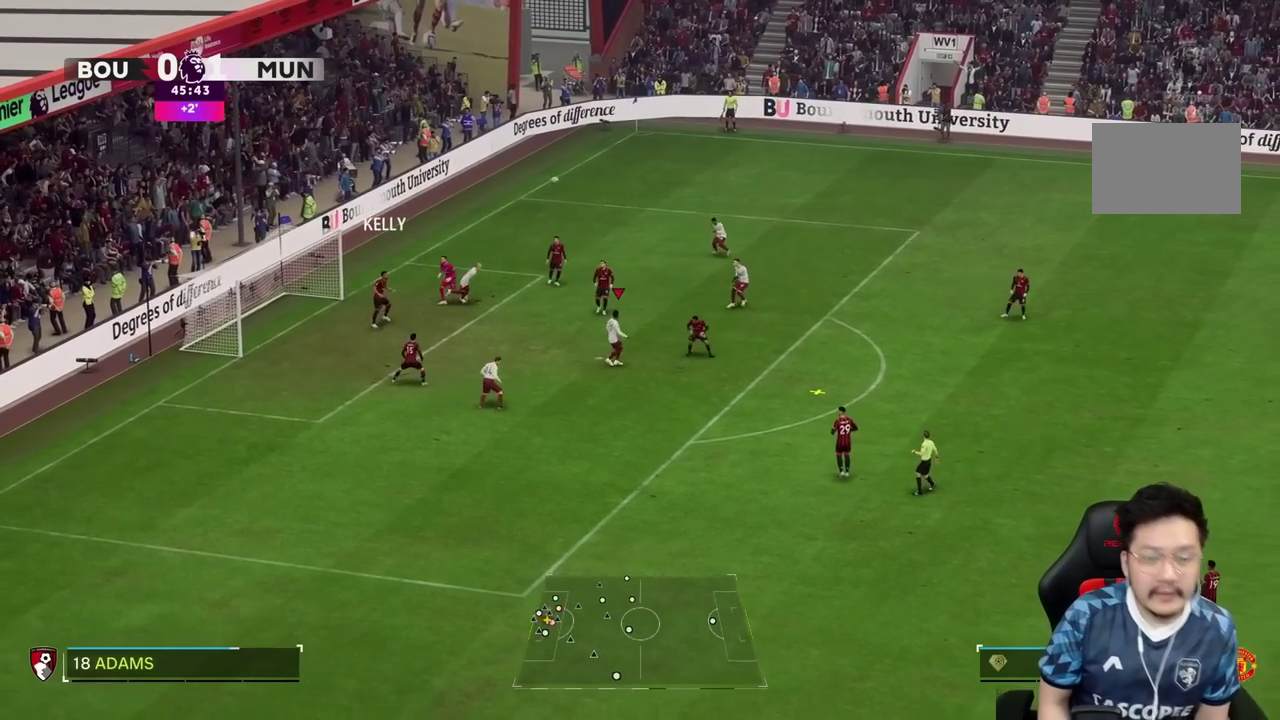
{"buttons": [], "left_stick": "left", "right_stick": "center", "events": [[50, "left_stick", "left"], [167, "SQUARE", "up"]]}
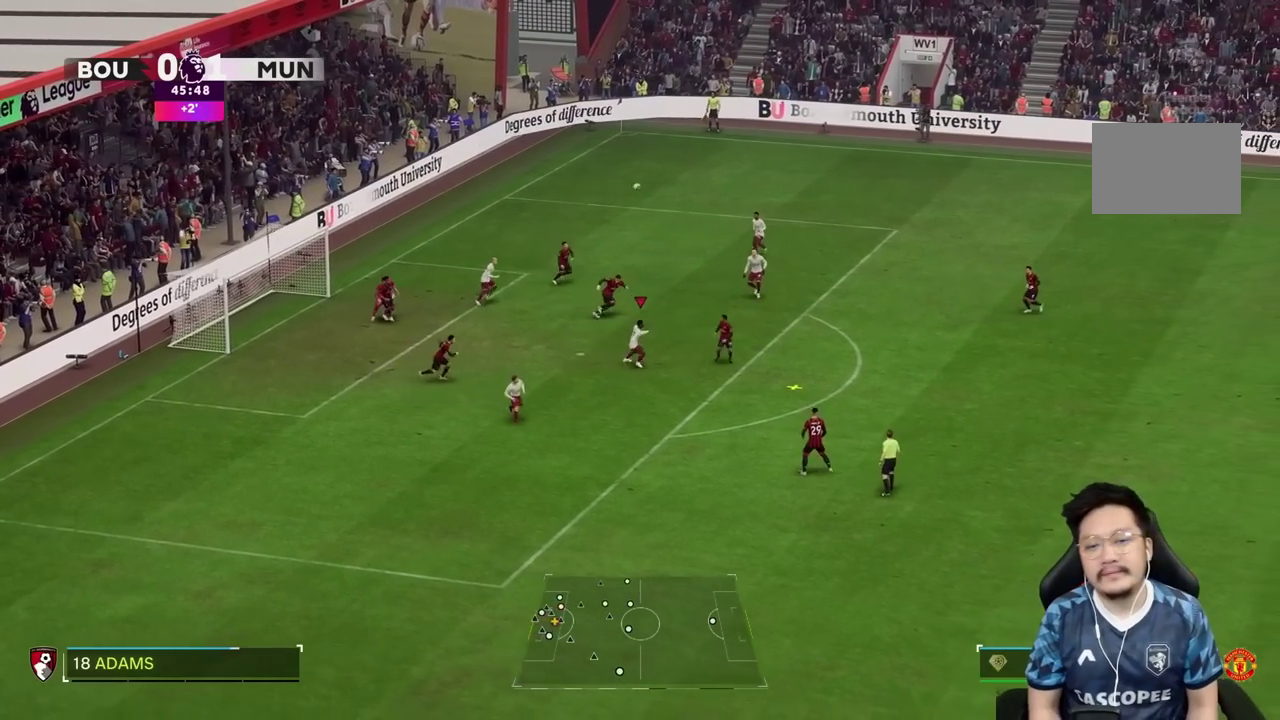
{"buttons": [], "left_stick": "left", "right_stick": "center", "events": []}
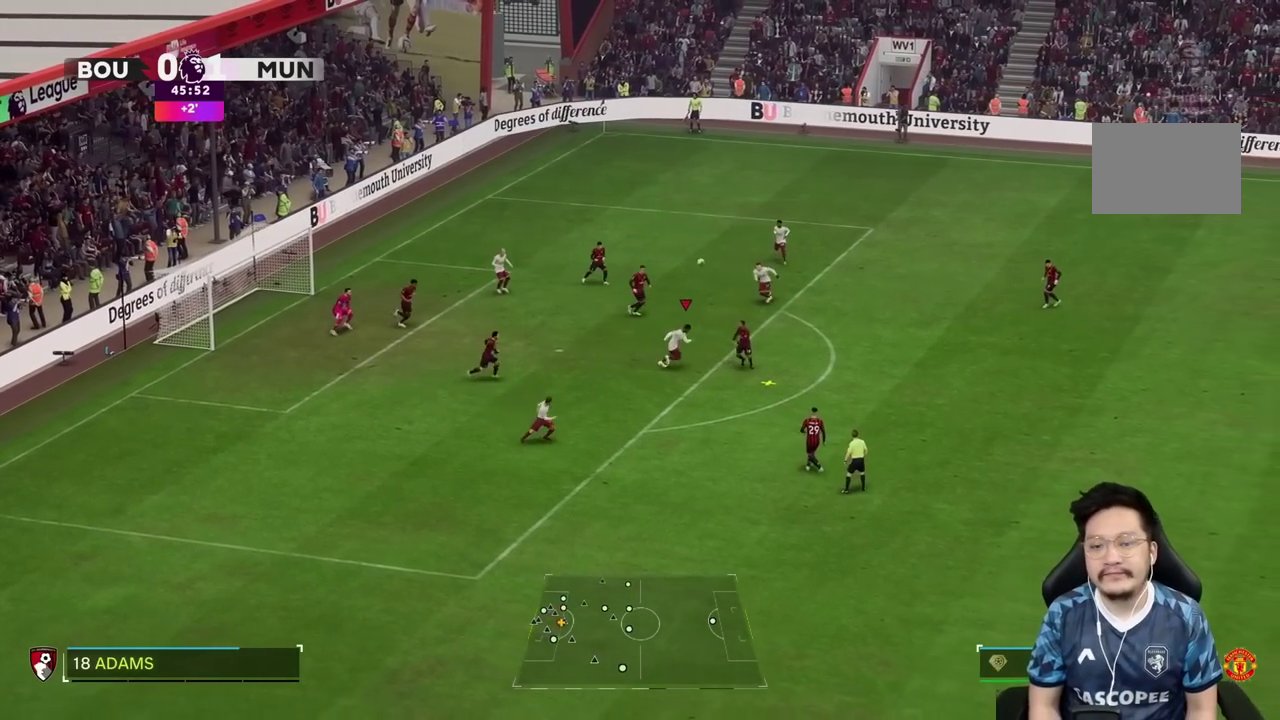
{"buttons": [], "left_stick": "left", "right_stick": "center", "events": [[100, "SQUARE", "down"], [200, "SQUARE", "up"]]}
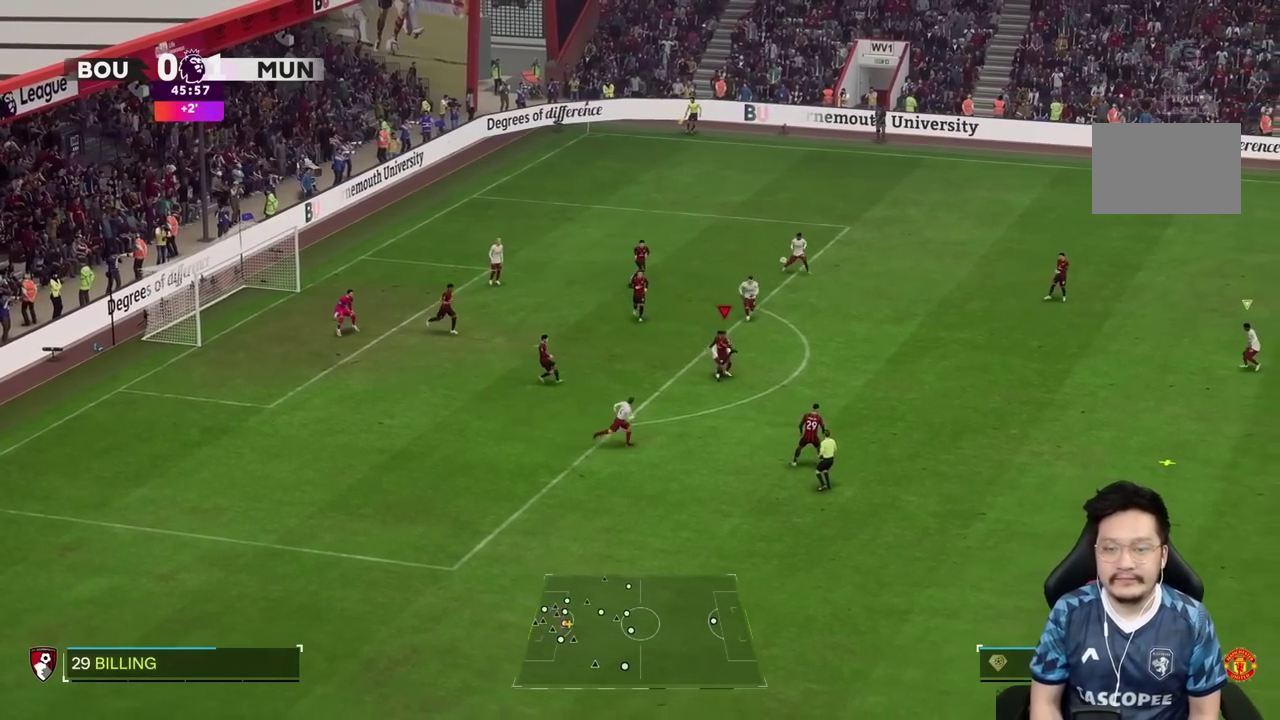
{"buttons": [], "left_stick": "down-left", "right_stick": "center"}
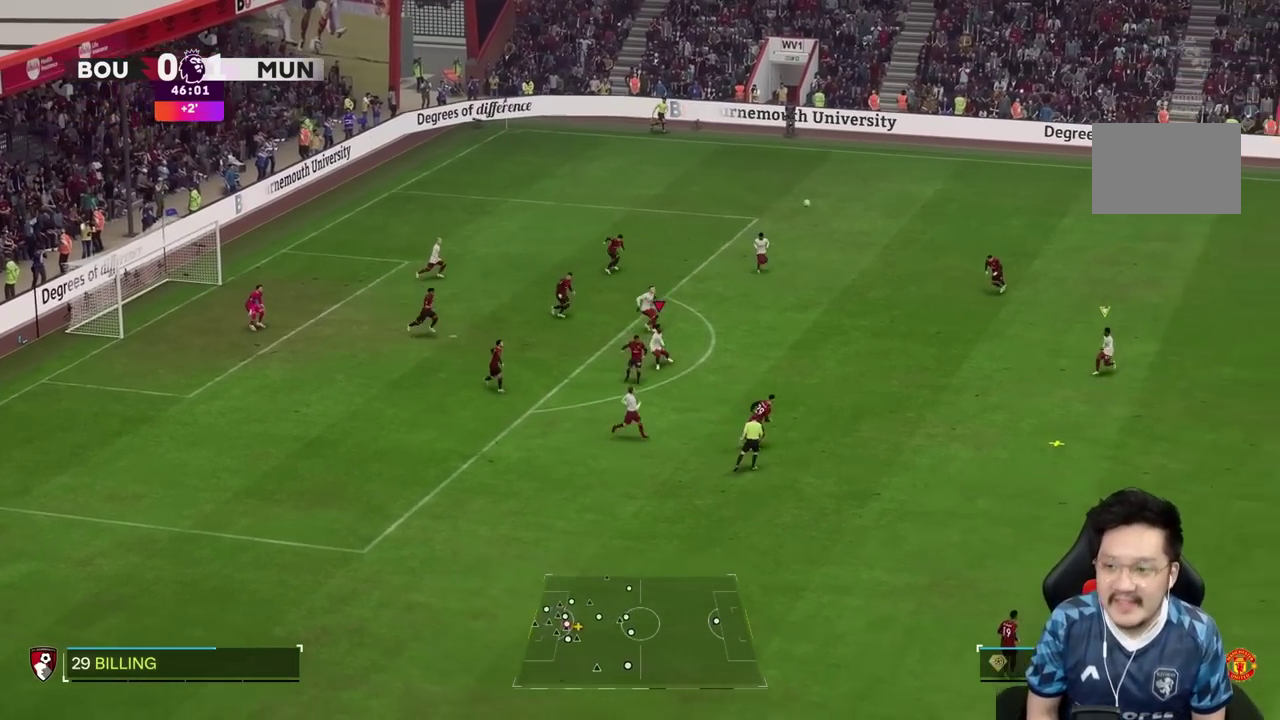
{"buttons": [], "left_stick": "down-left", "right_stick": "center", "events": []}
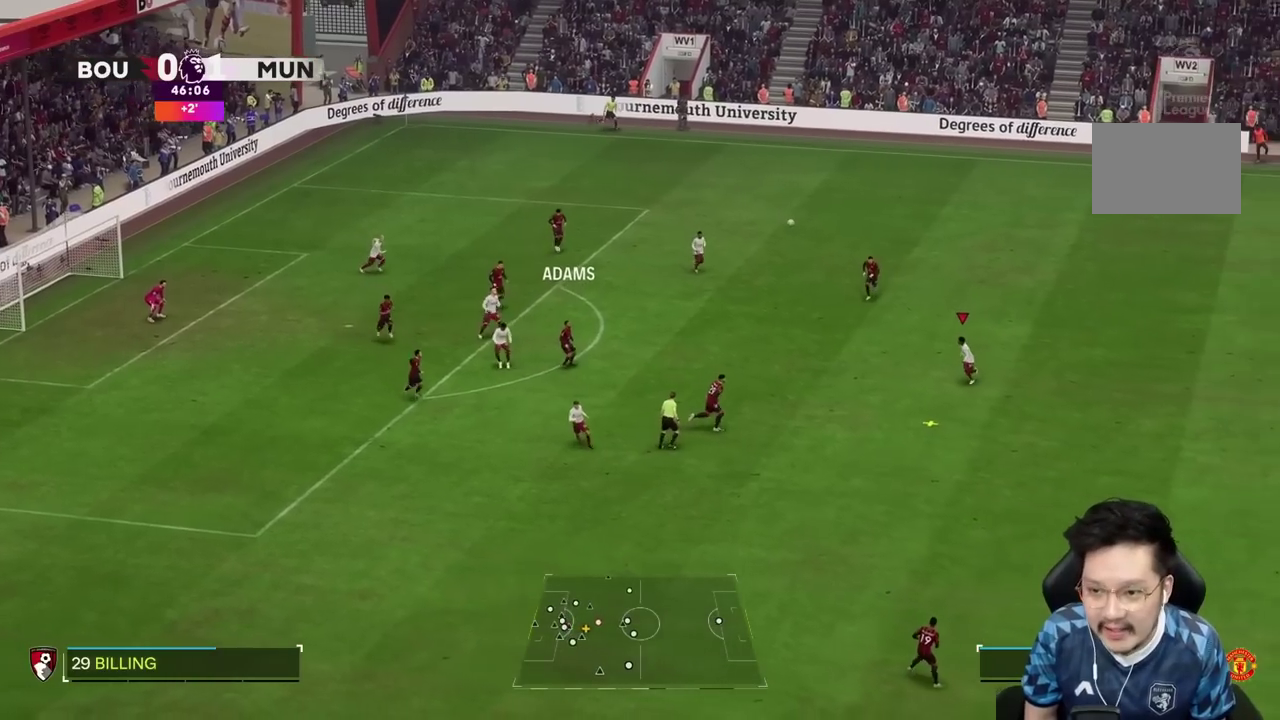
{"buttons": [], "left_stick": "down-right", "right_stick": "center", "events": [[233, "R1", "down"], [267, "left_stick", "down"], [333, "R1", "up"], [367, "left_stick", "down-right"]]}
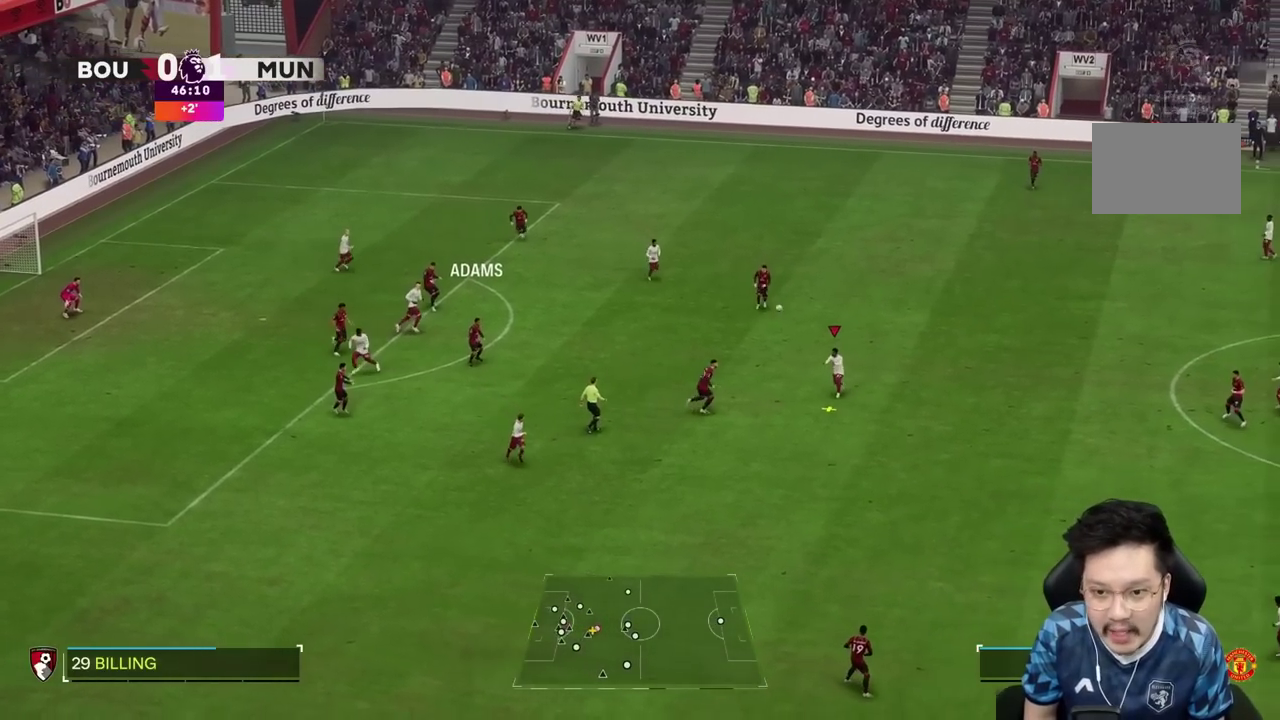
{"buttons": ["CROSS"], "left_stick": "down-left", "right_stick": "center", "events": [[483, "CROSS", "down"], [500, "left_stick", "down-left"]]}
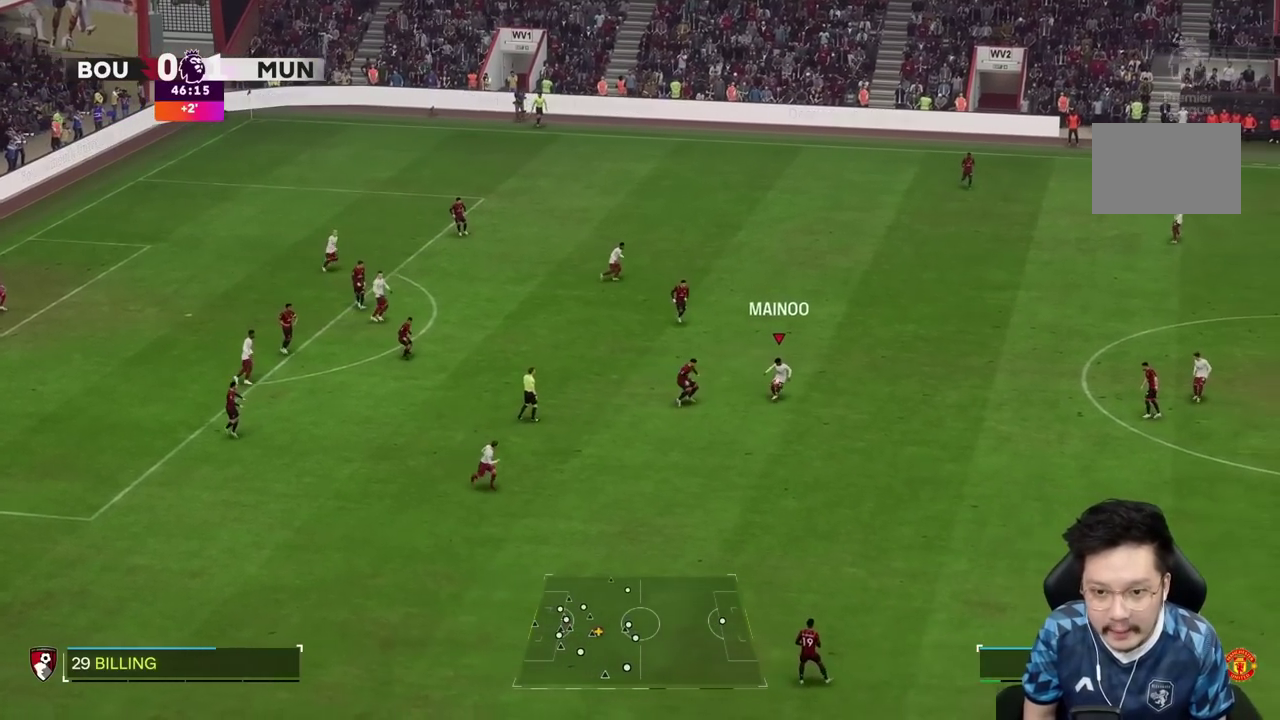
{"buttons": [], "left_stick": "center", "right_stick": "center", "events": [[33, "CROSS", "up"], [367, "left_stick", "center"]]}
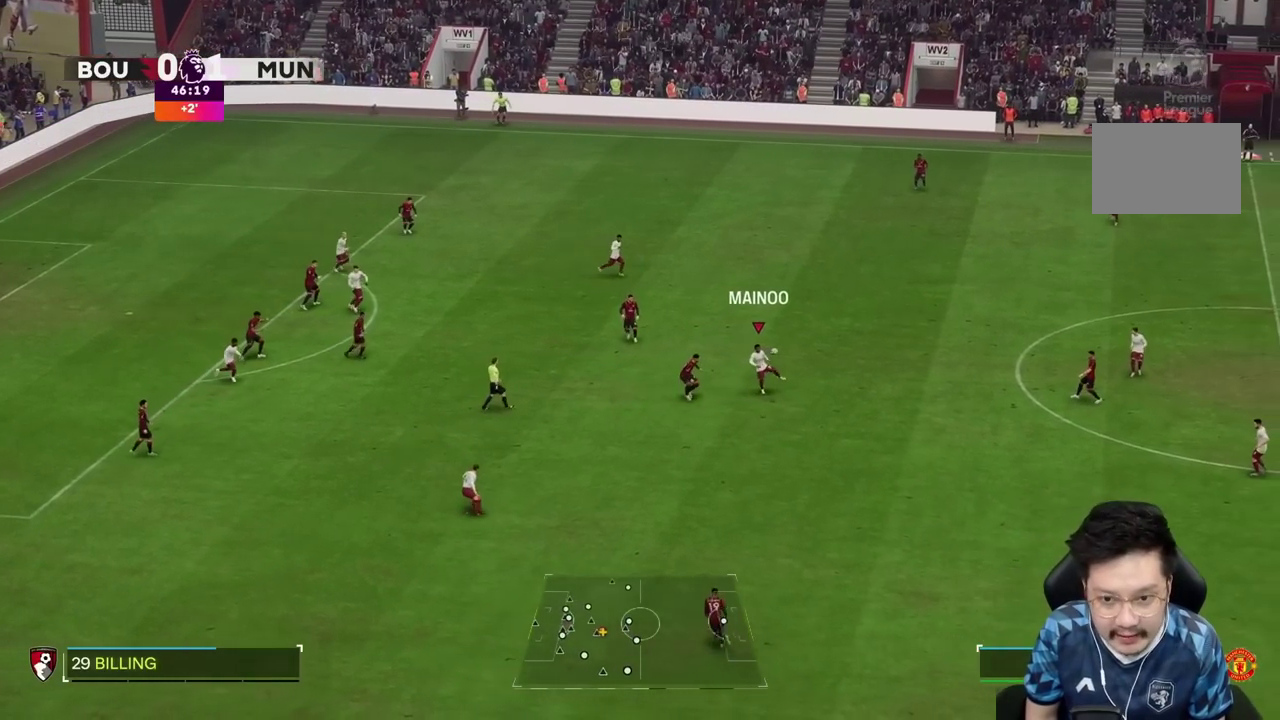
{"buttons": [], "left_stick": "center", "right_stick": "center", "events": []}
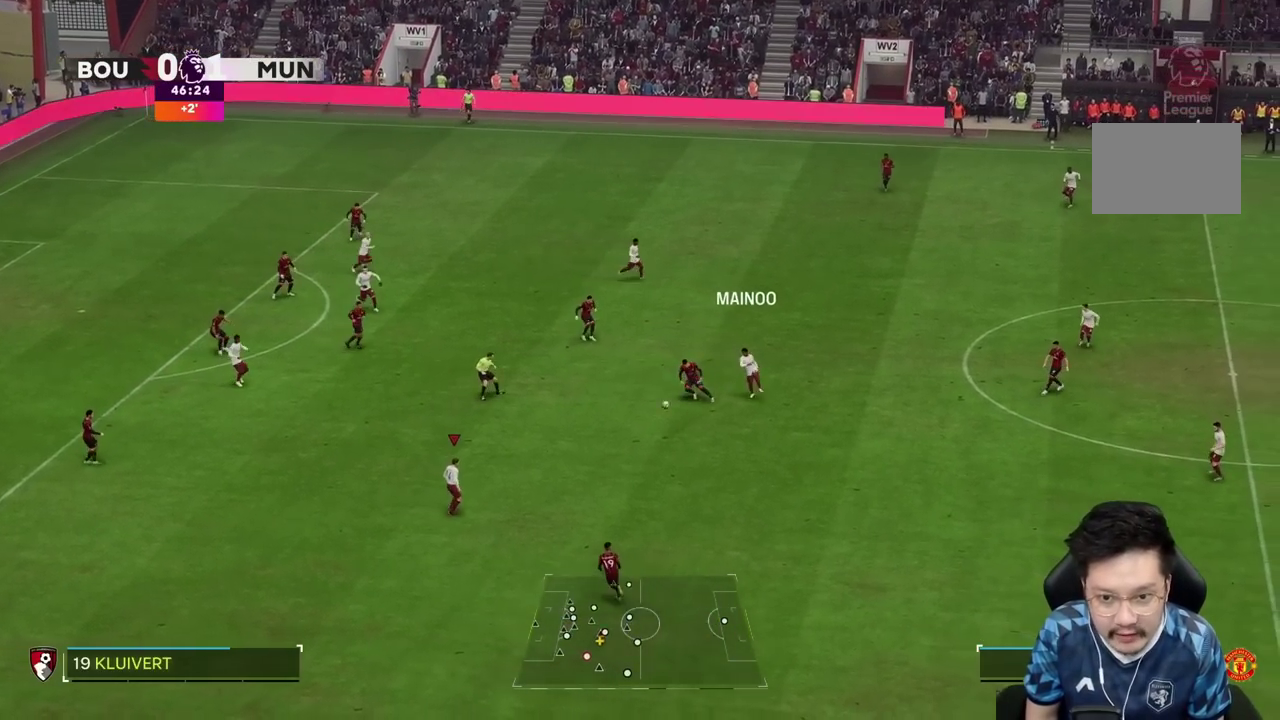
{"buttons": [], "left_stick": "up-left", "right_stick": "center", "events": [[150, "left_stick", "up"], [267, "left_stick", "up-left"]]}
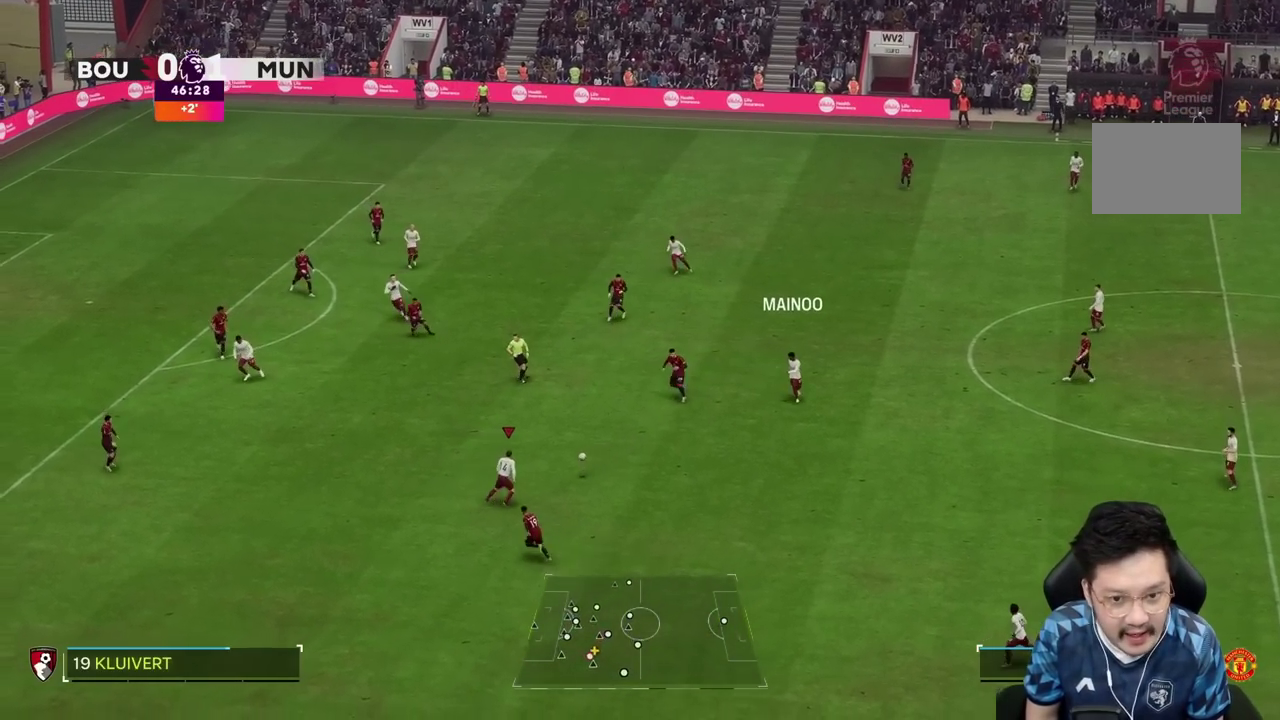
{"buttons": [], "left_stick": "up-left", "right_stick": "center", "events": []}
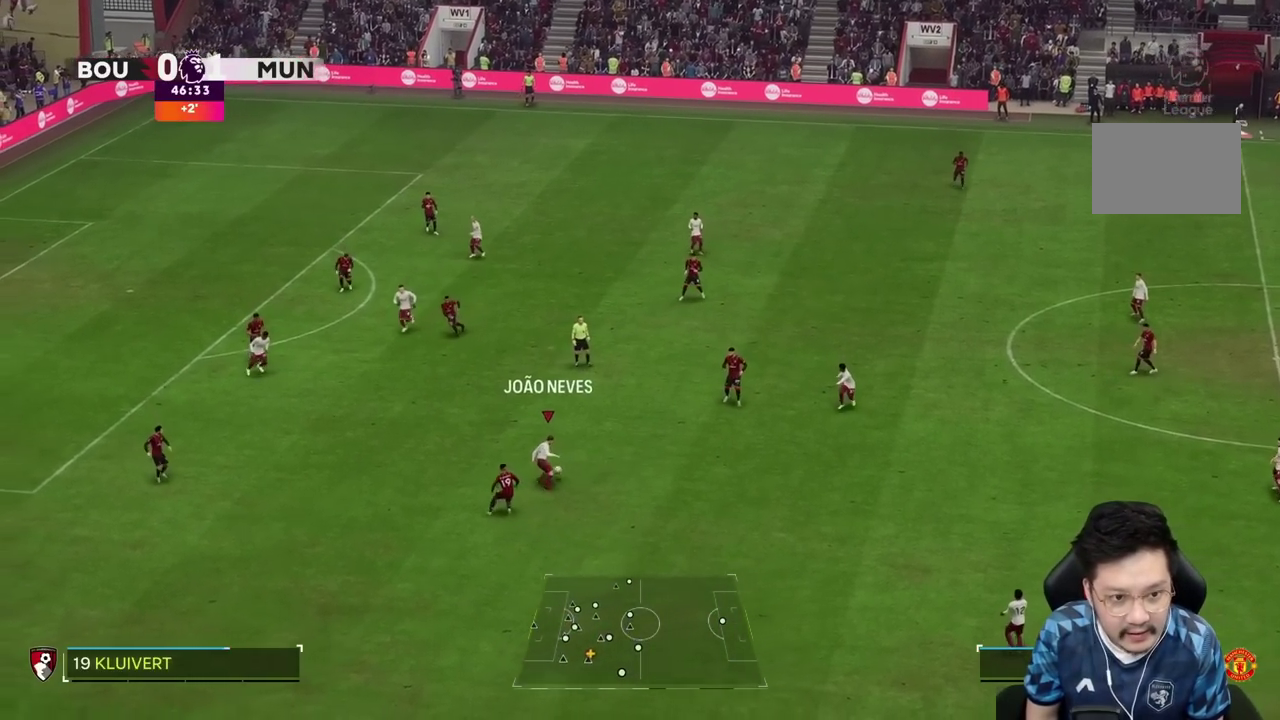
{"buttons": [], "left_stick": "right", "right_stick": "center", "events": [[50, "R2", "down"], [133, "R2", "up"], [233, "left_stick", "up"], [367, "left_stick", "right"]]}
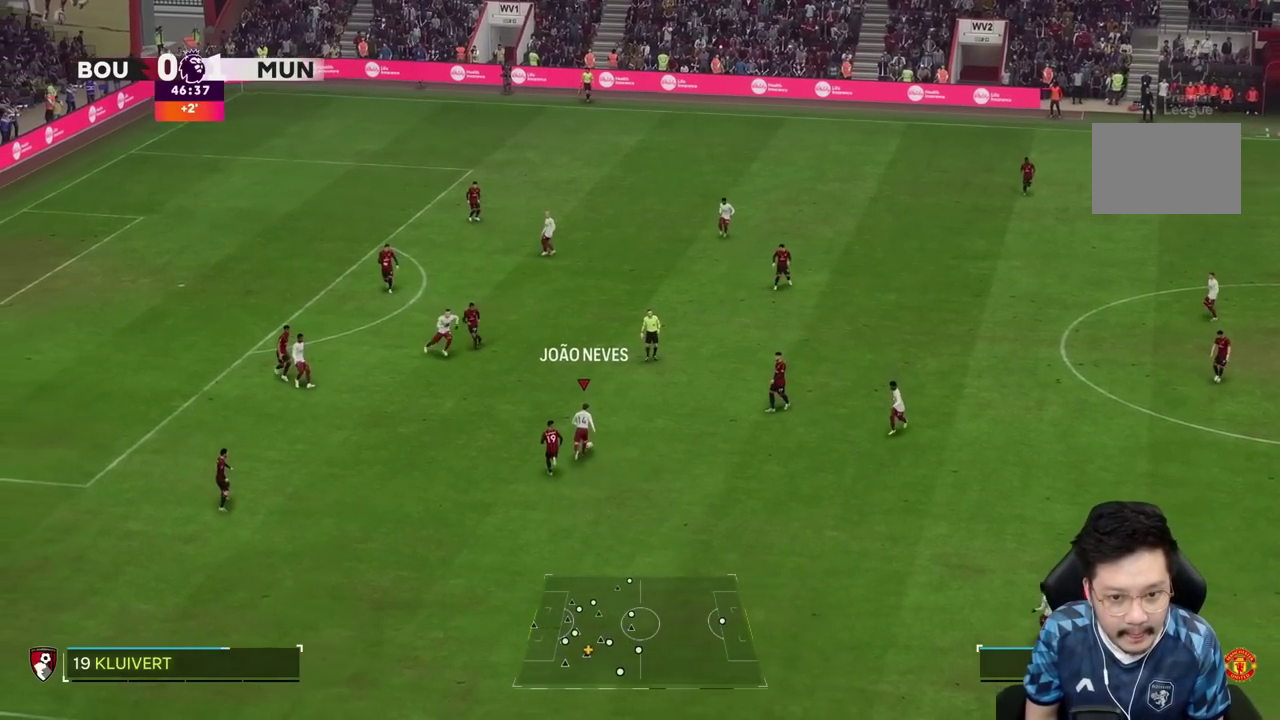
{"buttons": [], "left_stick": "down-right", "right_stick": "center", "events": [[267, "left_stick", "down-right"]]}
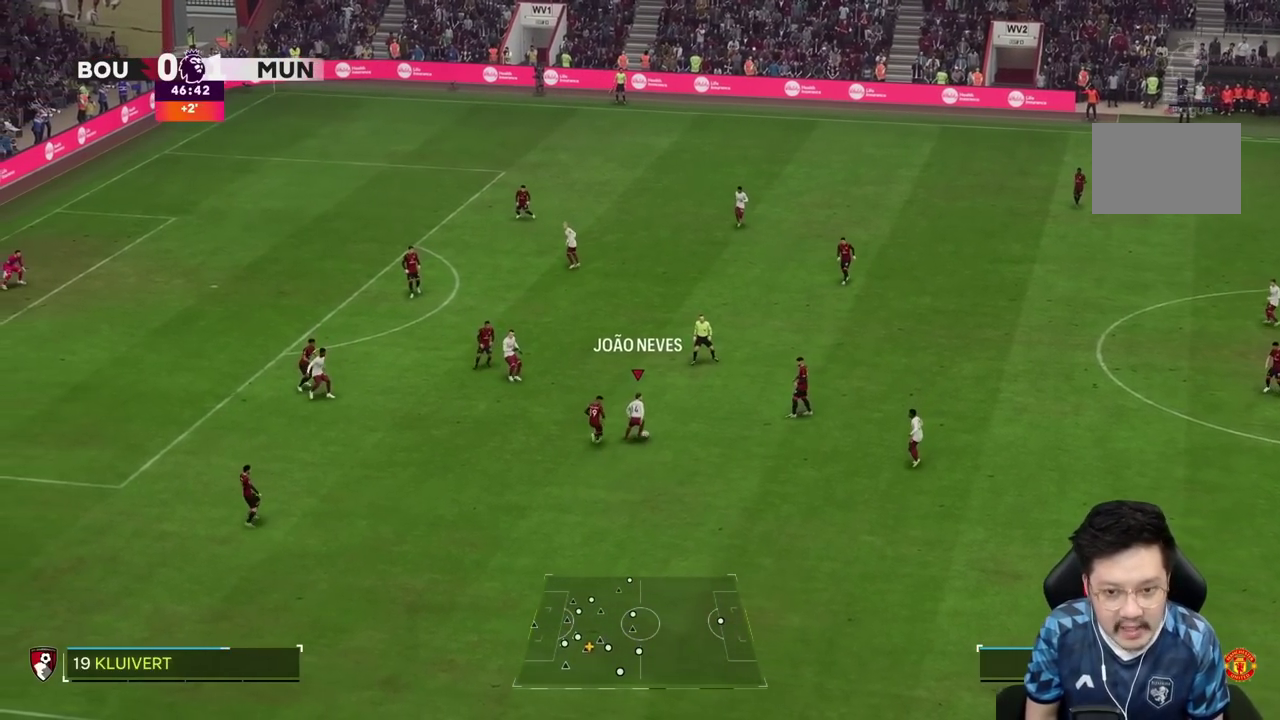
{"buttons": [], "left_stick": "down-right", "right_stick": "center", "events": []}
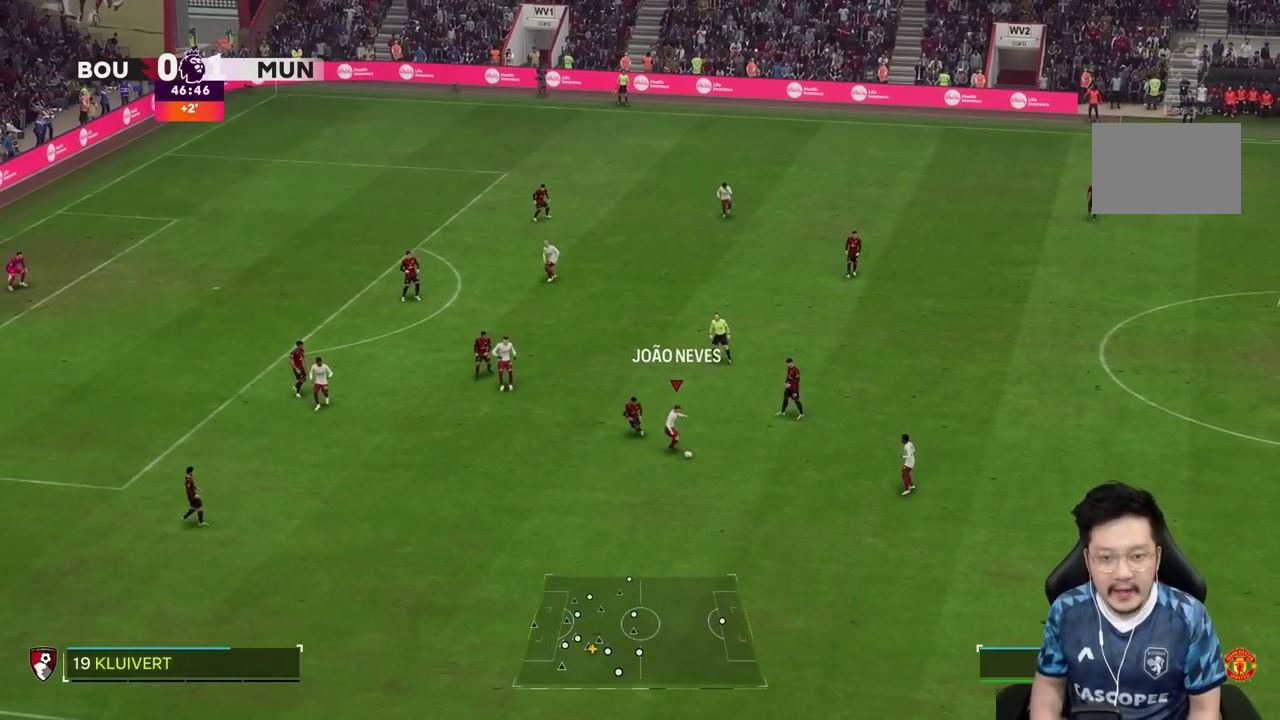
{"buttons": [], "left_stick": "center", "right_stick": "center", "events": [[267, "left_stick", "center"]]}
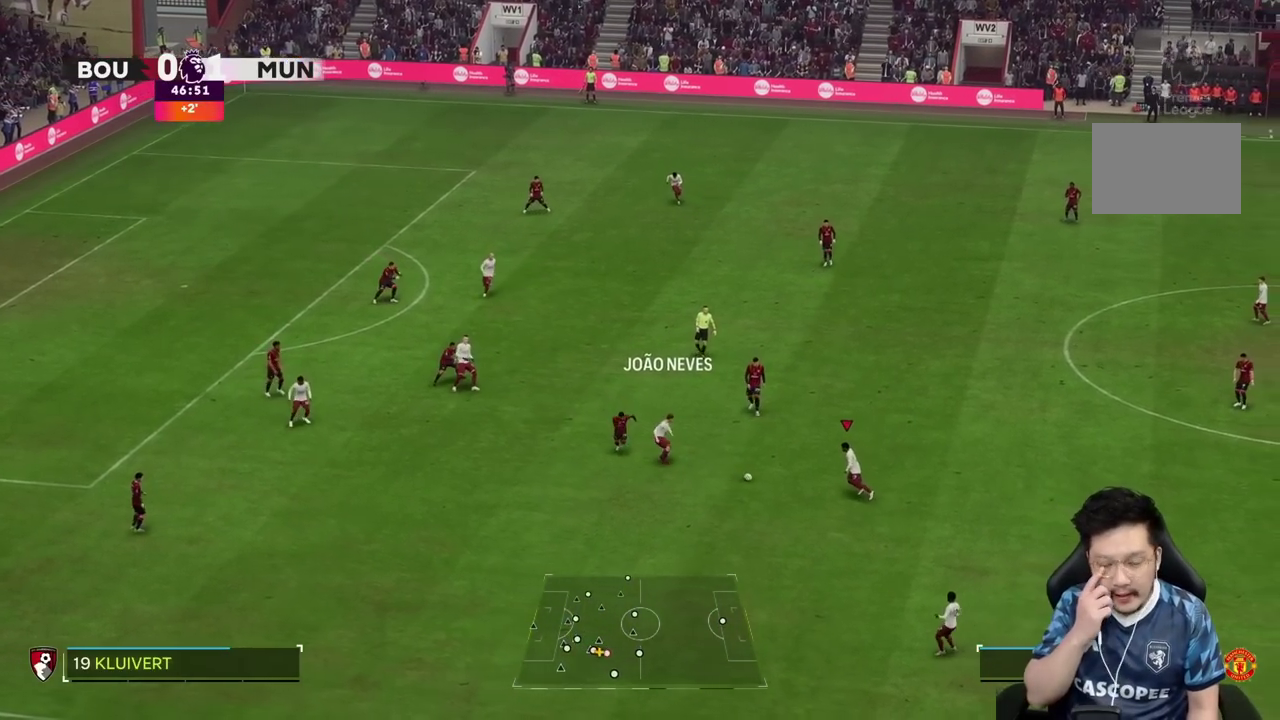
{"buttons": [], "left_stick": "down-left", "right_stick": "center", "events": [[83, "left_stick", "down-left"]]}
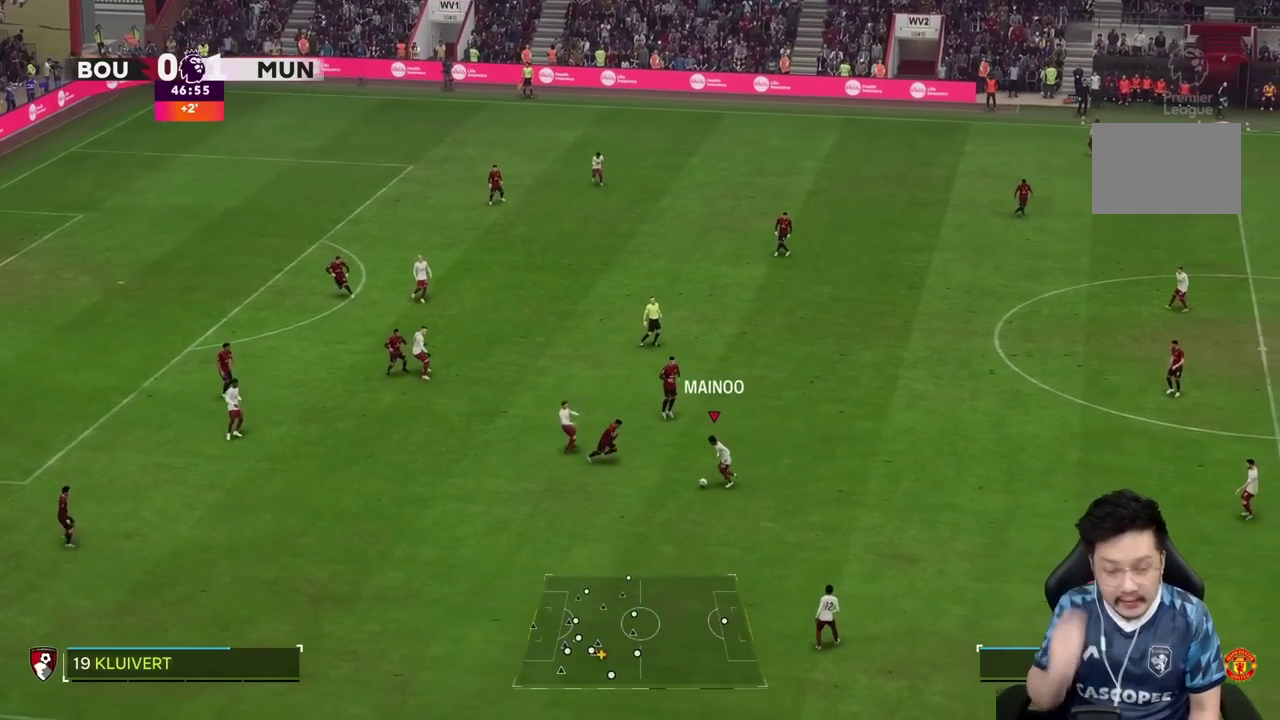
{"buttons": [], "left_stick": "down", "right_stick": "center", "events": [[300, "left_stick", "down"]]}
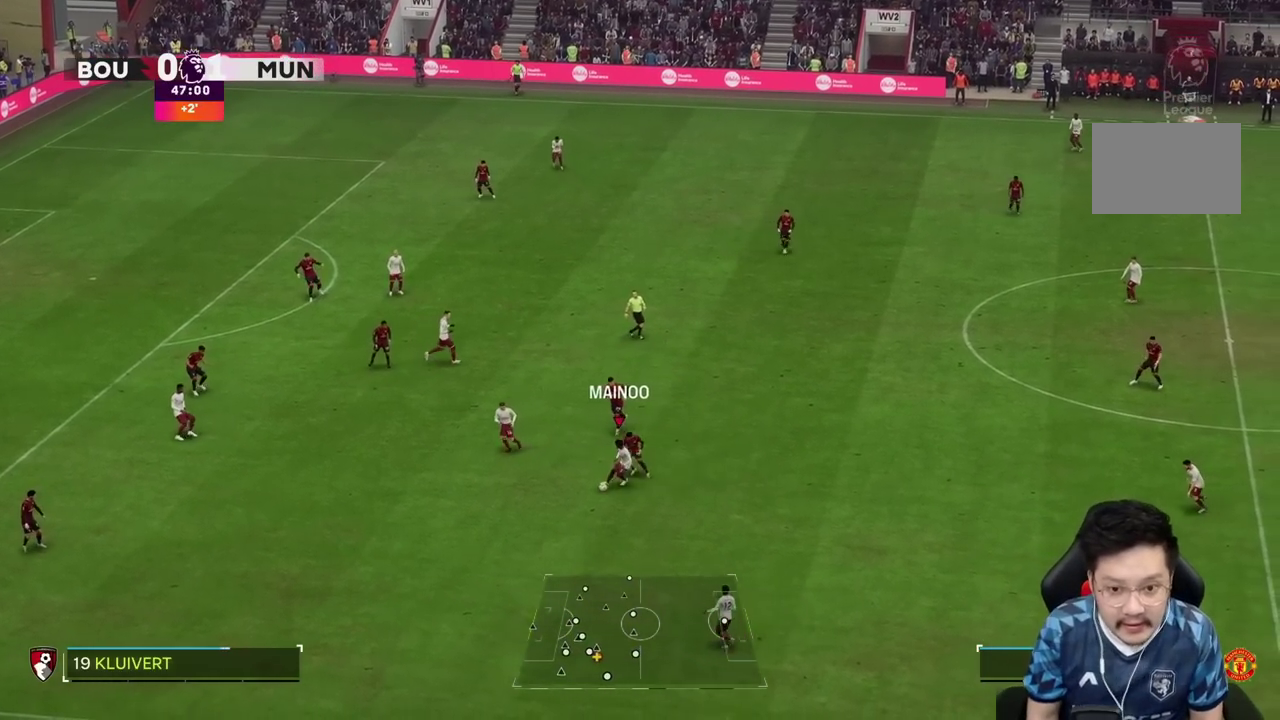
{"buttons": [], "left_stick": "left", "right_stick": "center"}
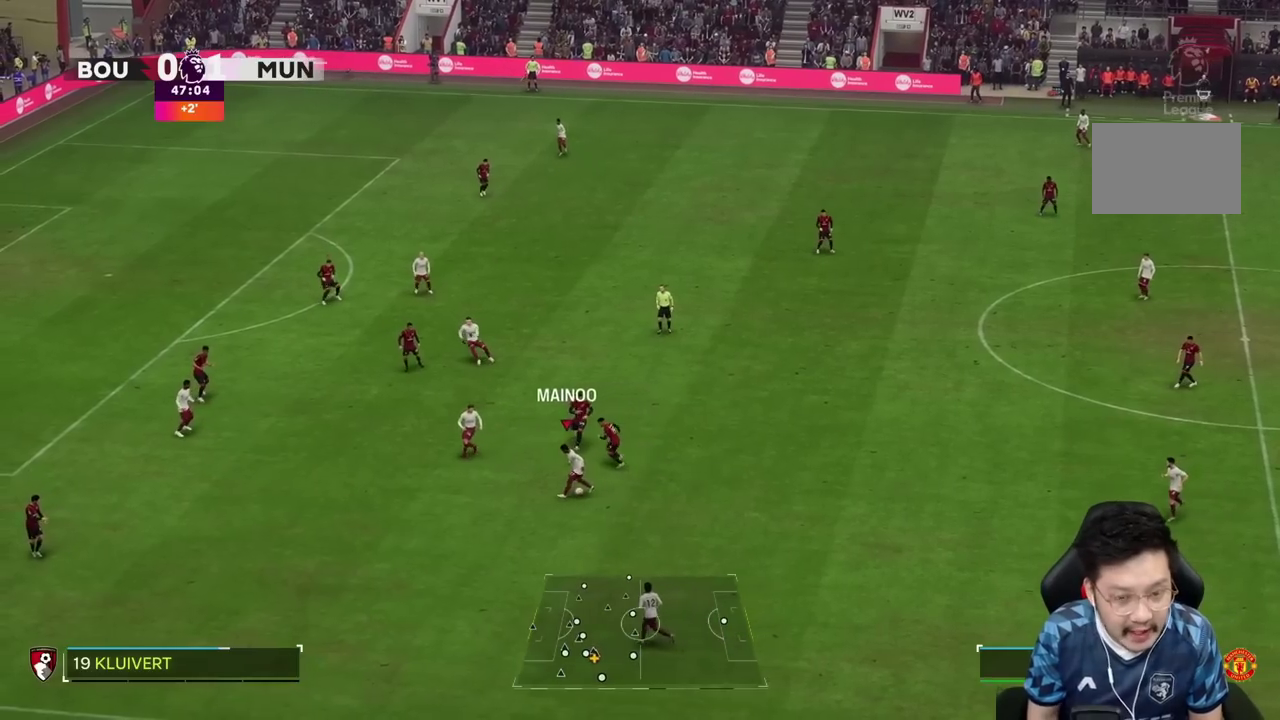
{"buttons": [], "left_stick": "left", "right_stick": "center", "events": []}
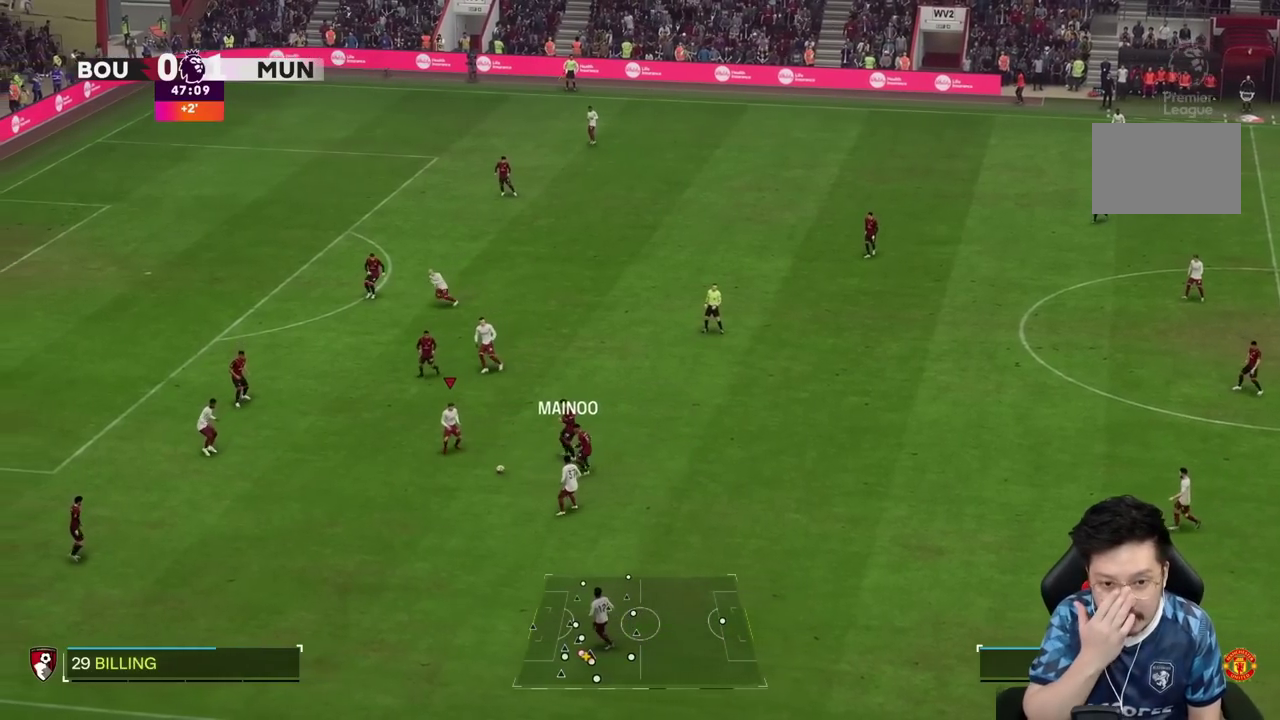
{"buttons": [], "left_stick": "left", "right_stick": "center", "events": []}